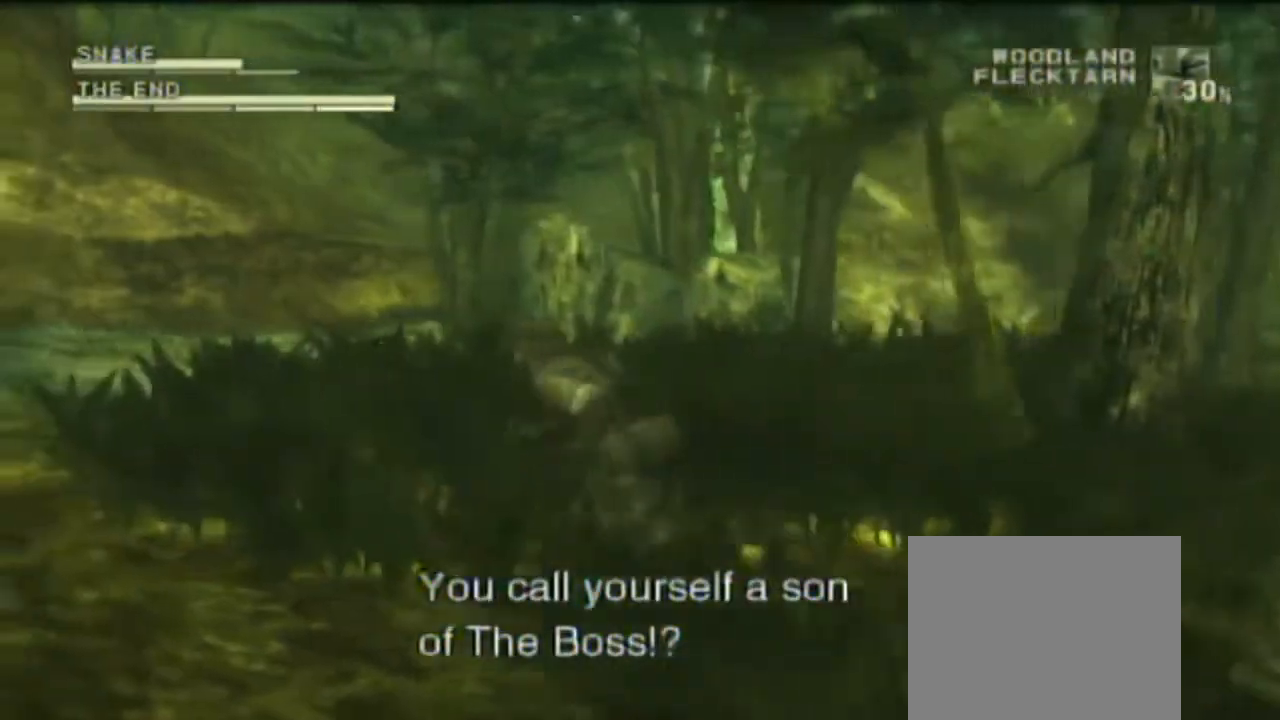
Gameplay with a controller (PlayStation layout); each line is a JSON object with the inputs held at the frame after it. "events" lists button and stick changes between this image and that frame as [ms after this image, input, new state], when the widget could be followed in between. Not read: HOME L2 L3 R1 R2 R3 left_stick.
{"buttons": [], "right_stick": "center", "events": []}
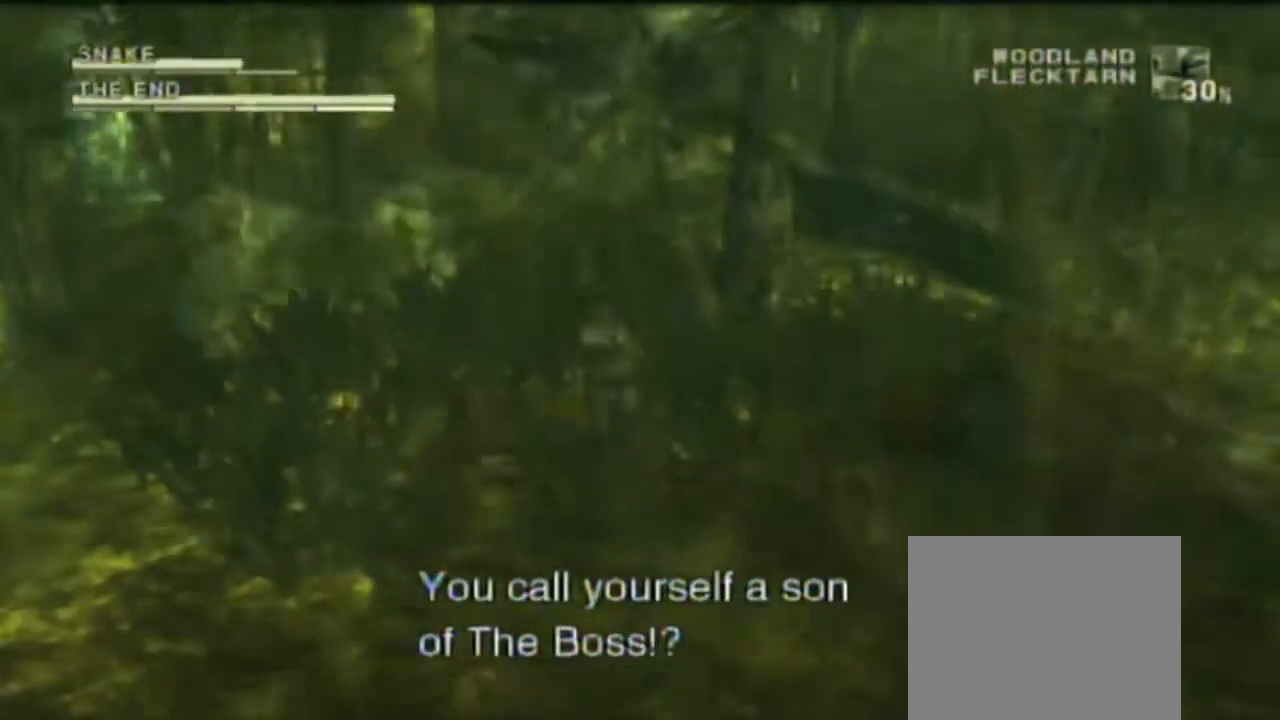
{"buttons": [], "right_stick": "center", "events": []}
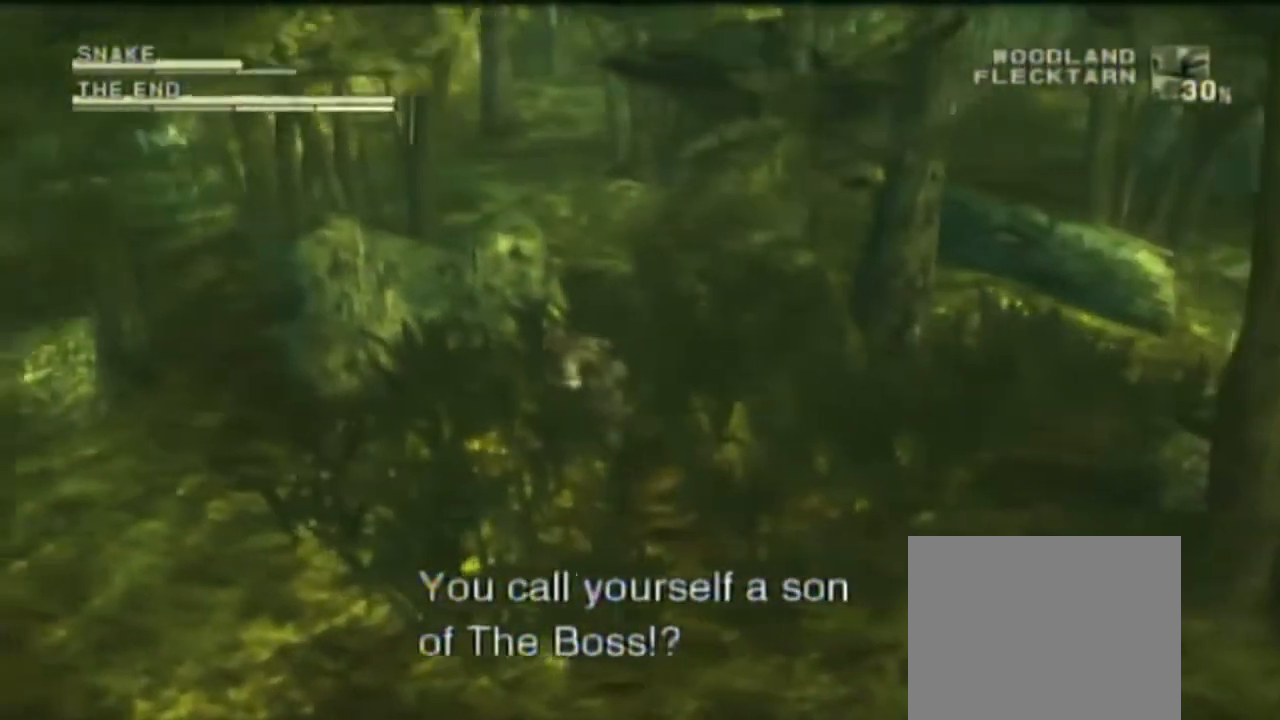
{"buttons": [], "right_stick": "center", "events": []}
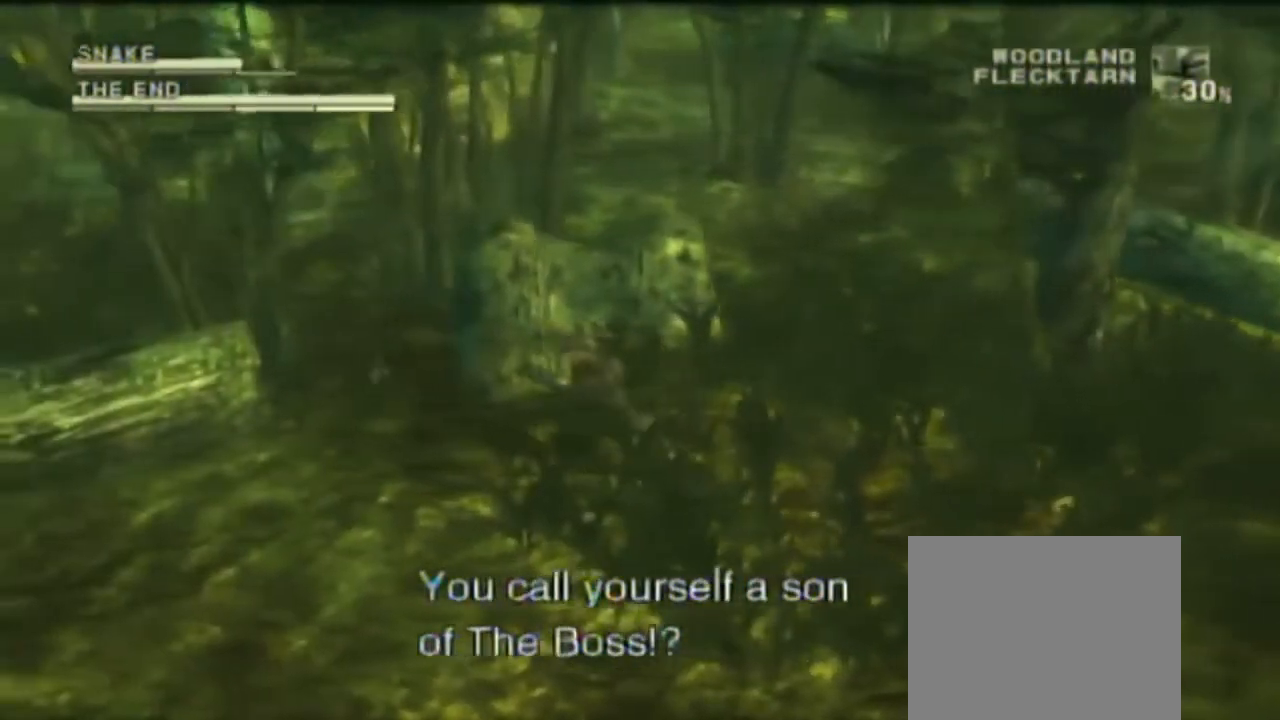
{"buttons": [], "right_stick": "center", "events": [[267, "CROSS", "down"], [333, "CROSS", "up"]]}